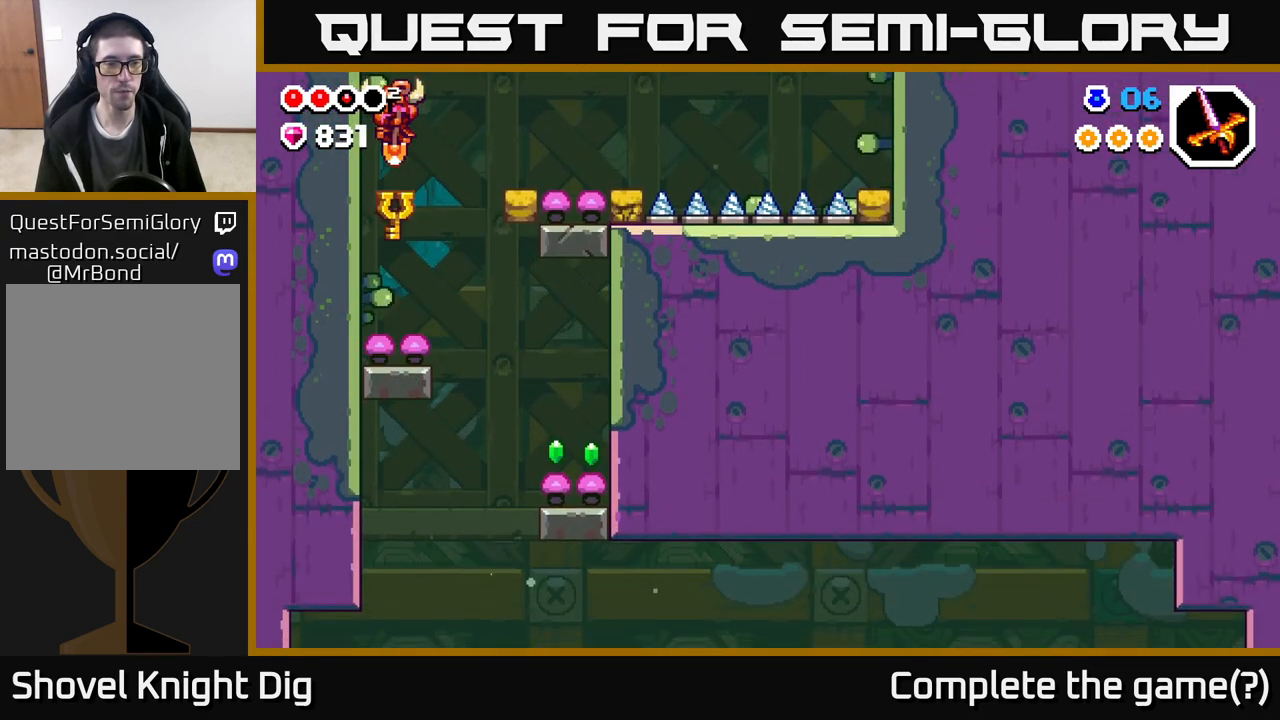
Gameplay with a controller (Xbox layout); each line is a JSON object with the inputs held at the frame after it. "events" lists button and stick changes between this image and that frame as [ms after this image, input, new state], when the widget could be followed in between.
{"buttons": [], "left_stick": "right", "right_stick": "center", "events": [[117, "left_stick", "right"]]}
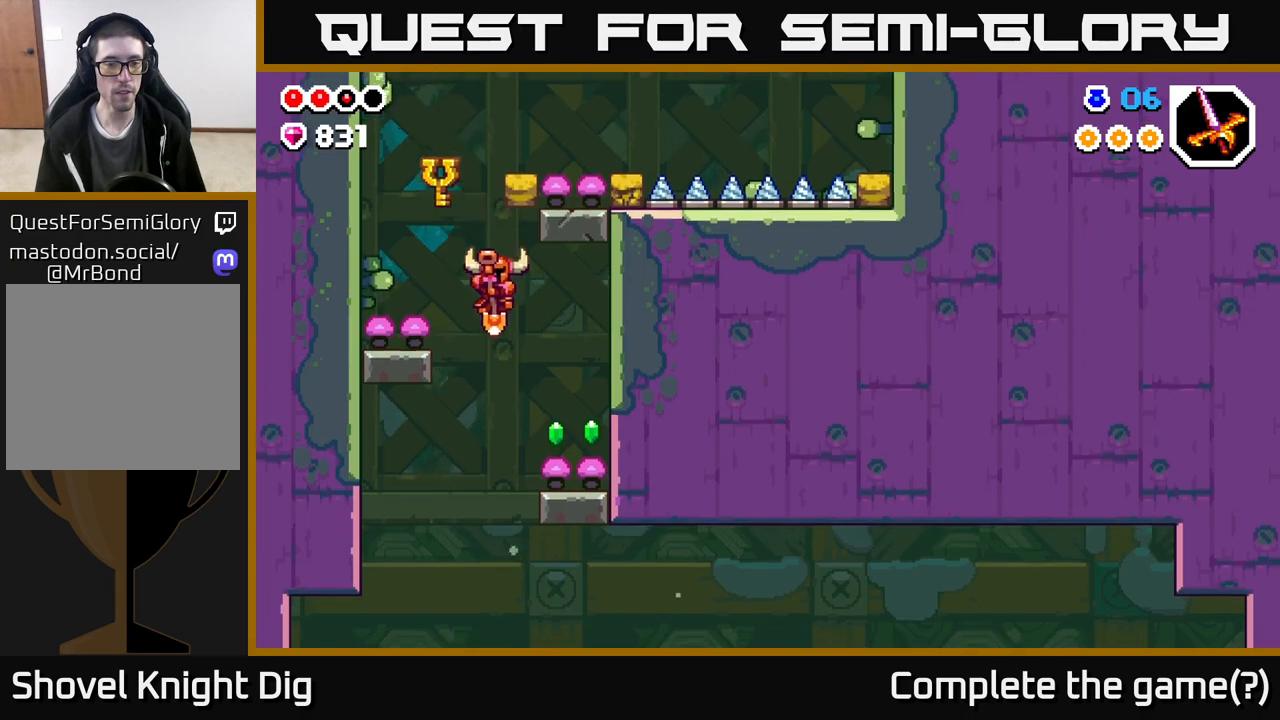
{"buttons": [], "left_stick": "left", "right_stick": "center", "events": [[183, "A", "down"], [400, "A", "up"], [450, "left_stick", "left"]]}
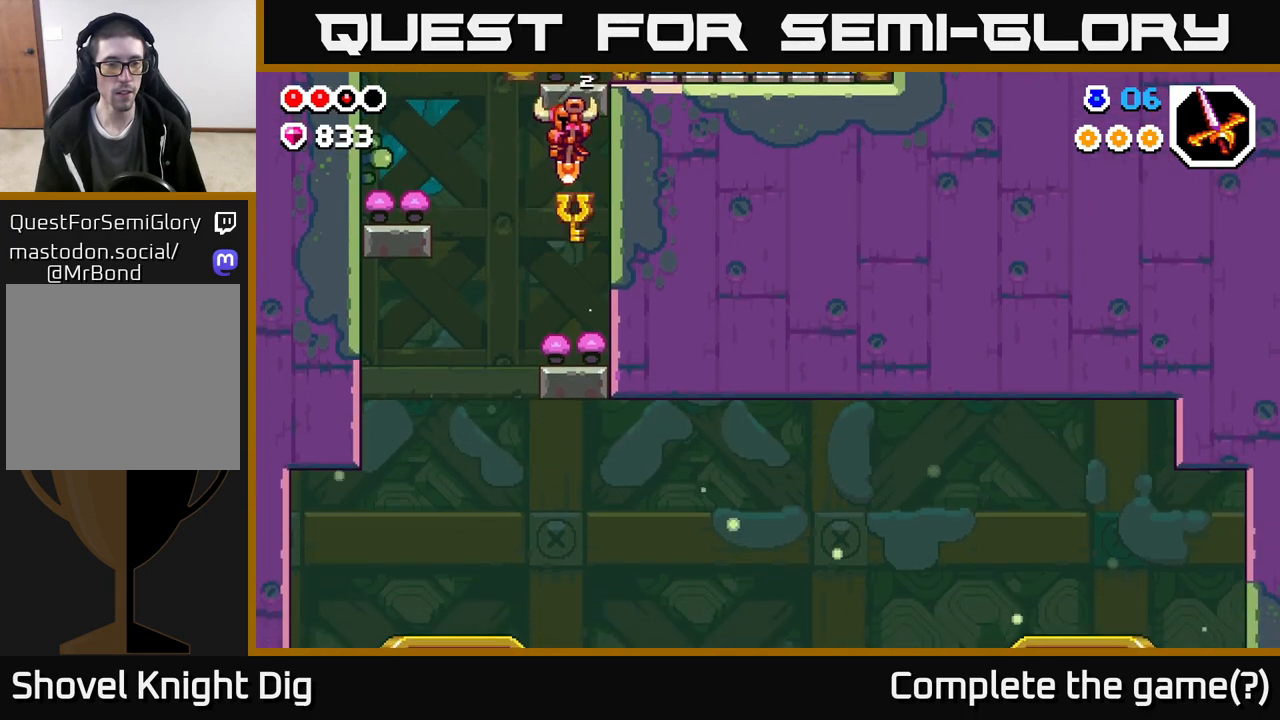
{"buttons": [], "left_stick": "down-right", "right_stick": "center", "events": [[433, "left_stick", "center"], [483, "left_stick", "down-right"]]}
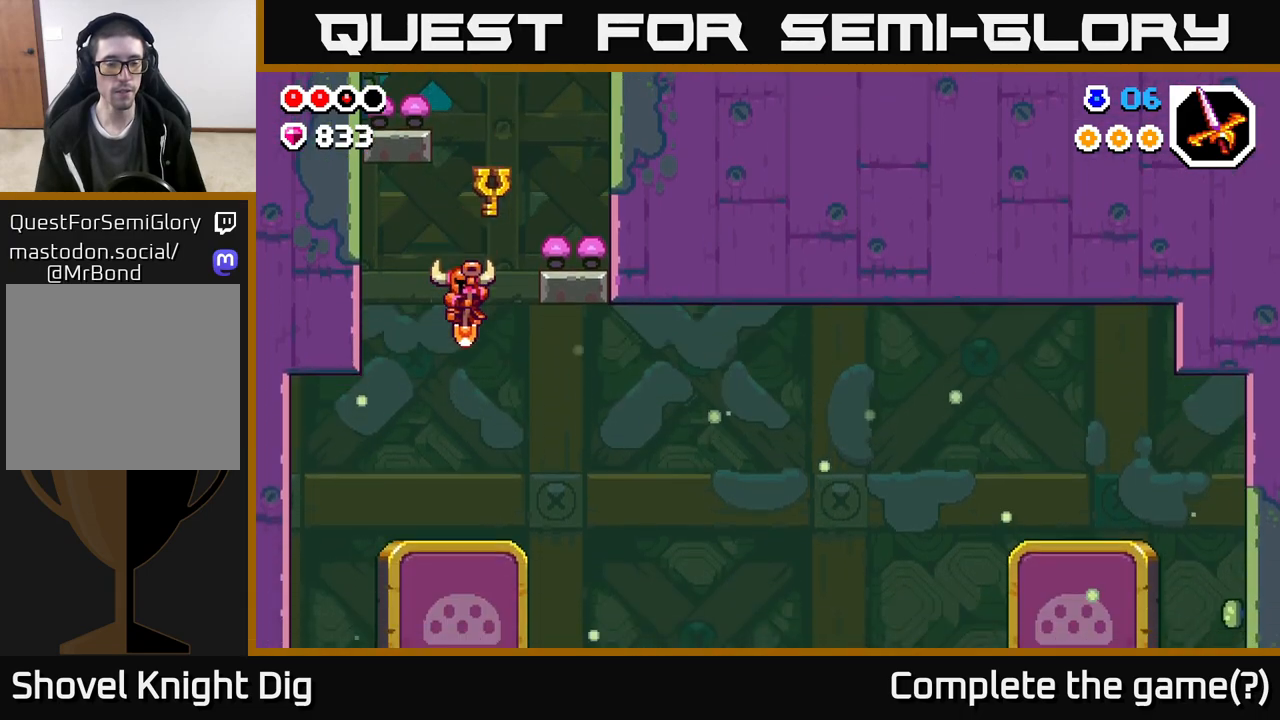
{"buttons": ["A"], "left_stick": "right", "right_stick": "center", "events": [[33, "left_stick", "right"], [150, "A", "down"]]}
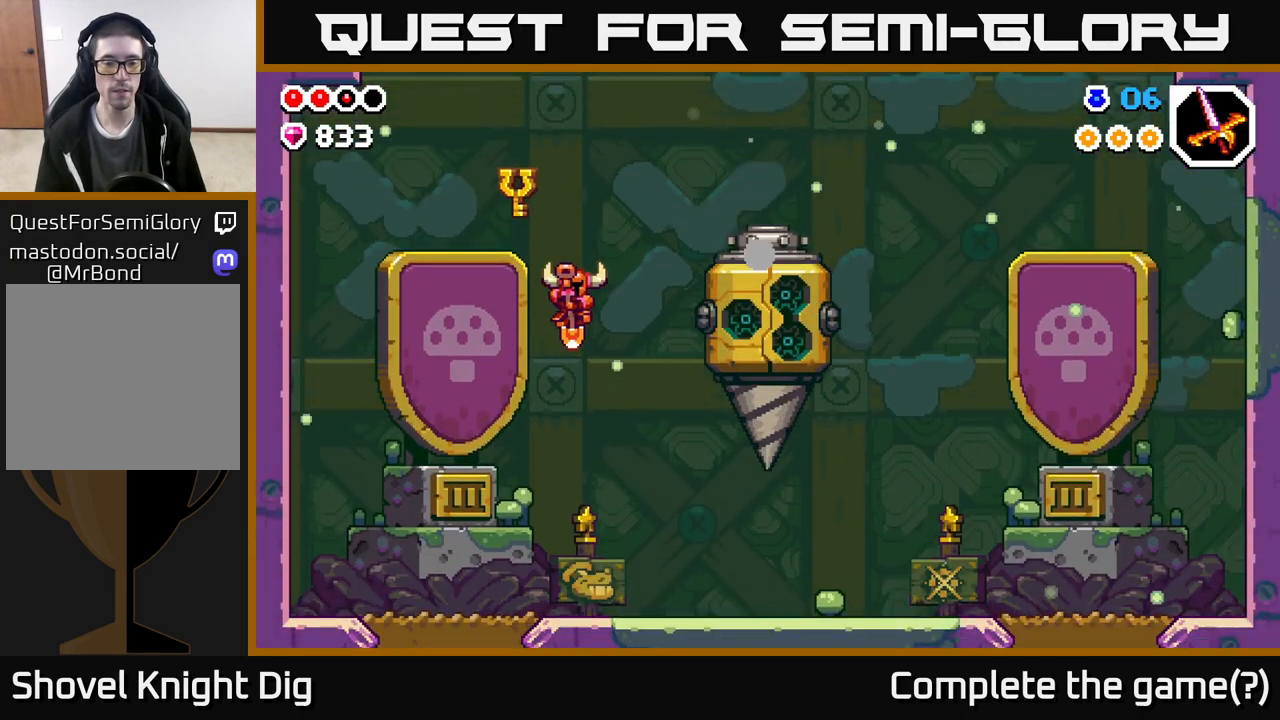
{"buttons": [], "left_stick": "right", "right_stick": "center", "events": [[33, "A", "up"]]}
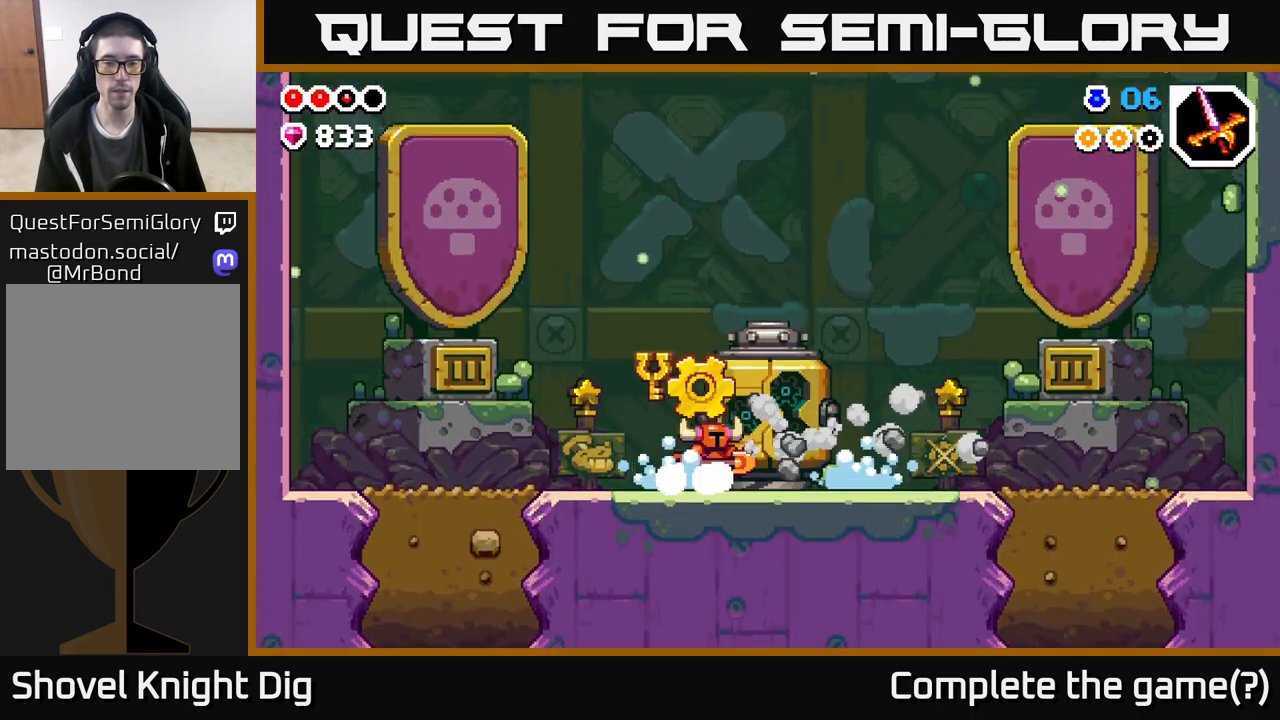
{"buttons": [], "left_stick": "right", "right_stick": "center", "events": [[133, "A", "down"], [167, "A", "up"]]}
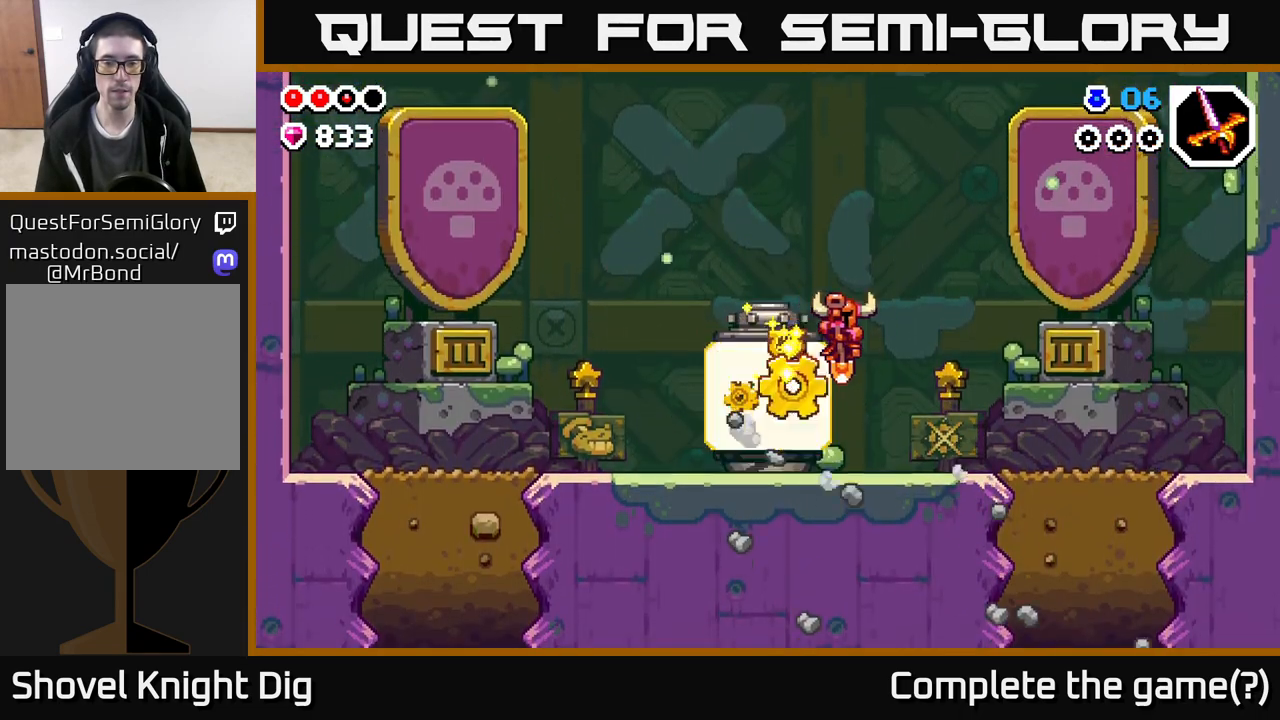
{"buttons": [], "left_stick": "center", "right_stick": "center", "events": [[167, "left_stick", "left"], [300, "left_stick", "center"]]}
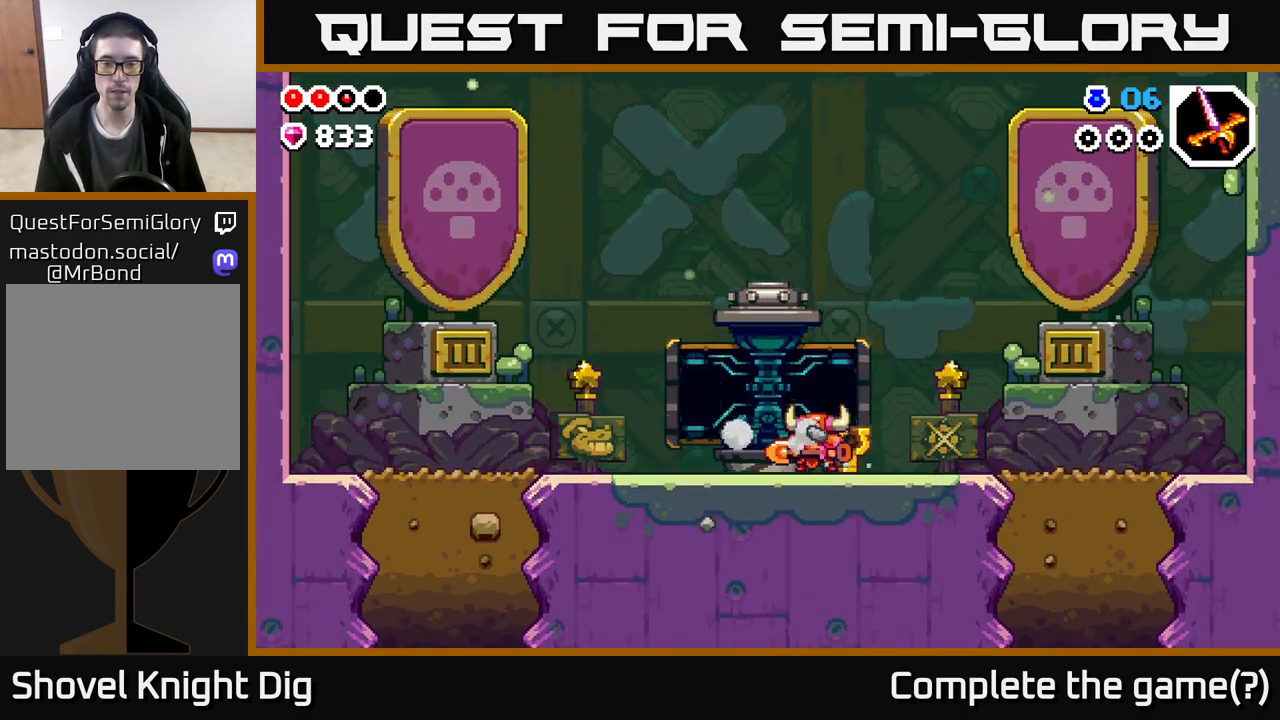
{"buttons": [], "left_stick": "center", "right_stick": "center", "events": []}
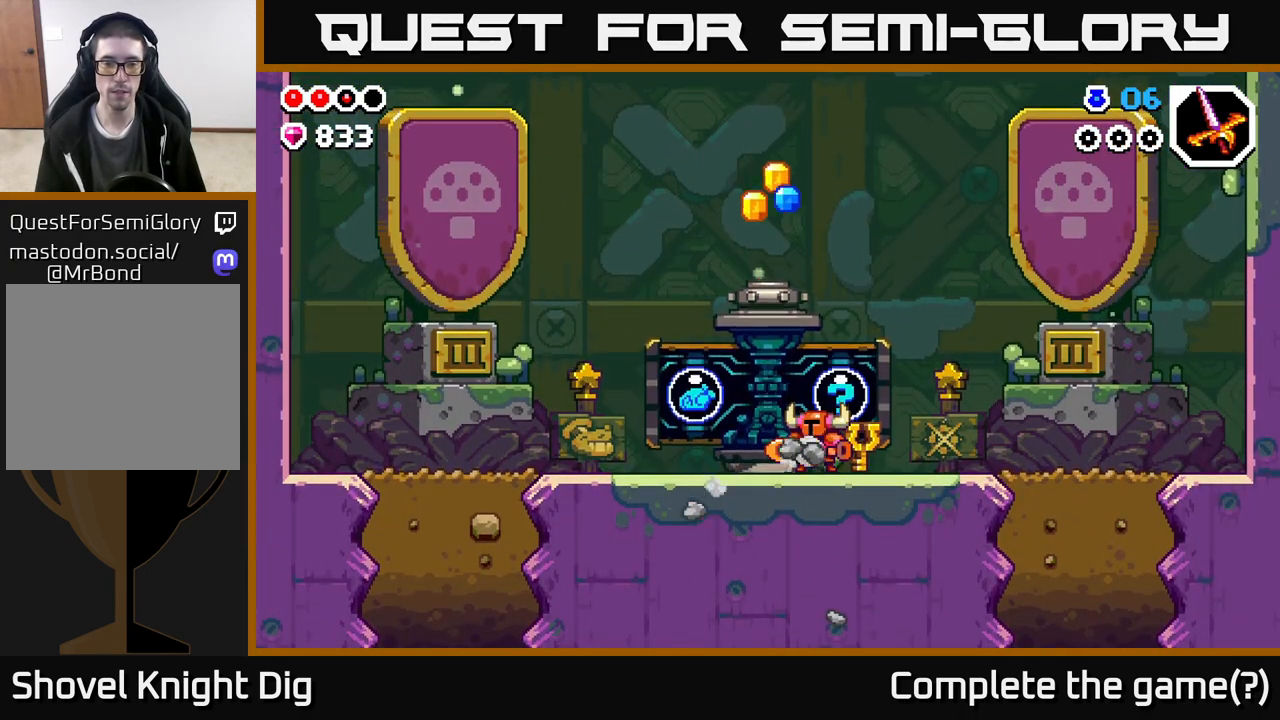
{"buttons": ["A"], "left_stick": "left", "right_stick": "center", "events": [[117, "A", "down"], [150, "left_stick", "left"]]}
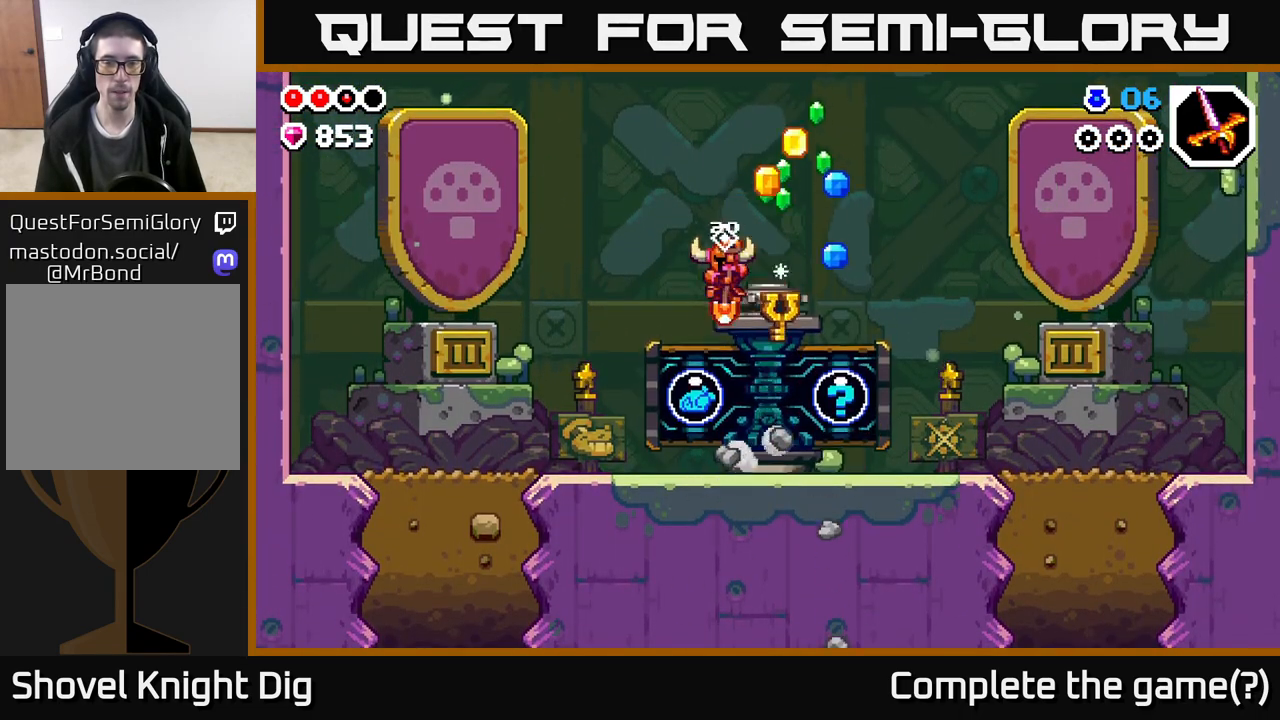
{"buttons": [], "left_stick": "right", "right_stick": "center", "events": [[33, "A", "up"], [117, "left_stick", "right"]]}
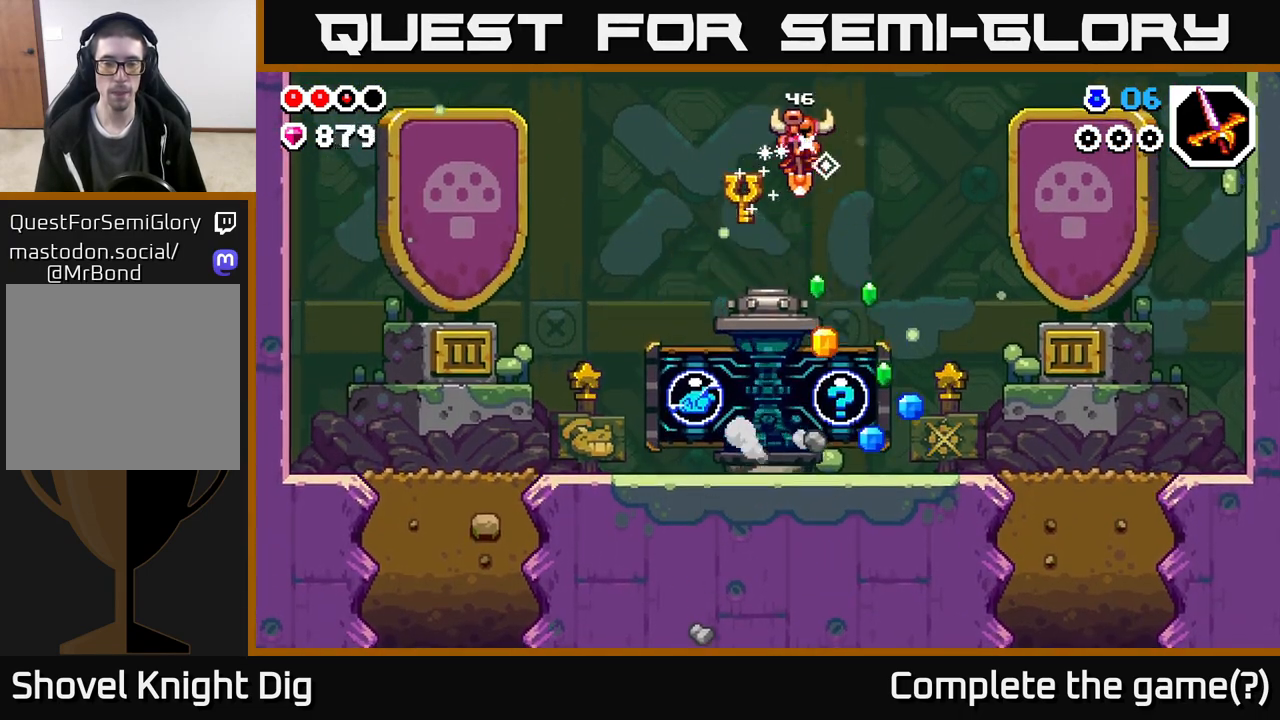
{"buttons": [], "left_stick": "right", "right_stick": "center", "events": []}
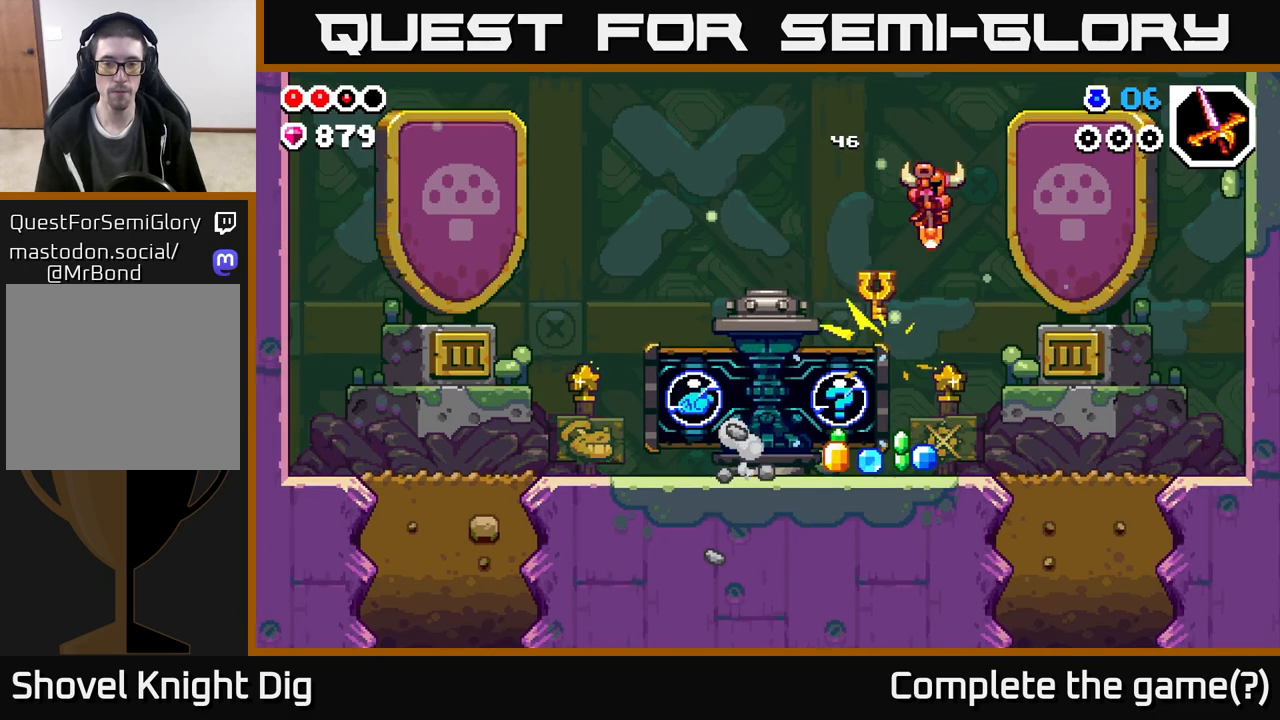
{"buttons": [], "left_stick": "left", "right_stick": "center", "events": [[350, "left_stick", "left"]]}
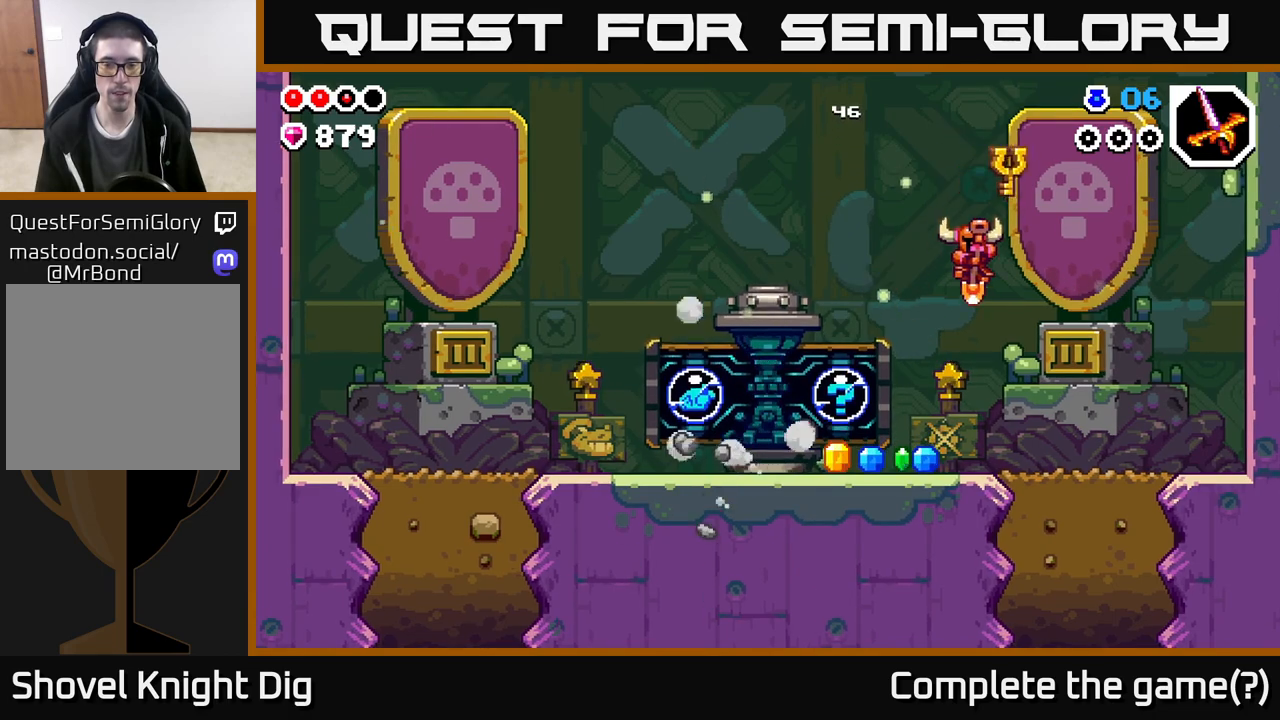
{"buttons": ["X"], "left_stick": "center", "right_stick": "center", "events": [[300, "X", "down"], [317, "left_stick", "center"], [400, "X", "up"], [467, "X", "down"]]}
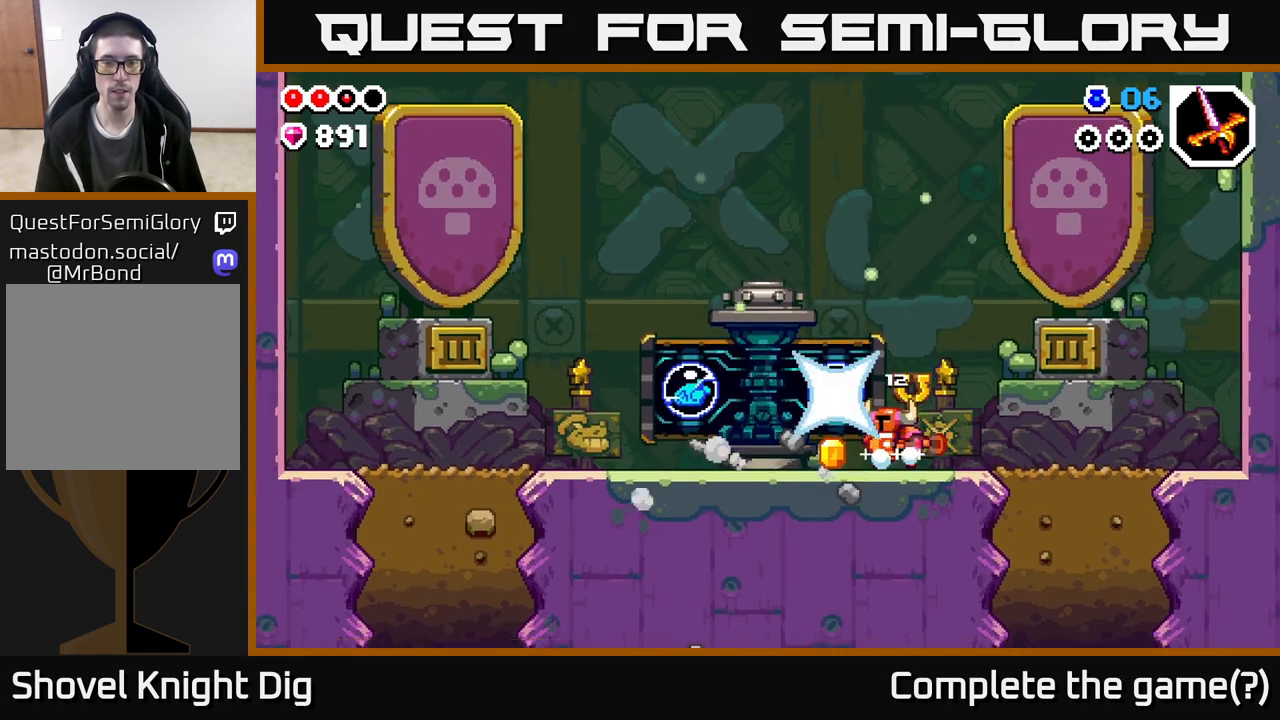
{"buttons": [], "left_stick": "left", "right_stick": "center", "events": [[83, "X", "up"], [167, "X", "down"], [283, "X", "up"], [417, "left_stick", "left"]]}
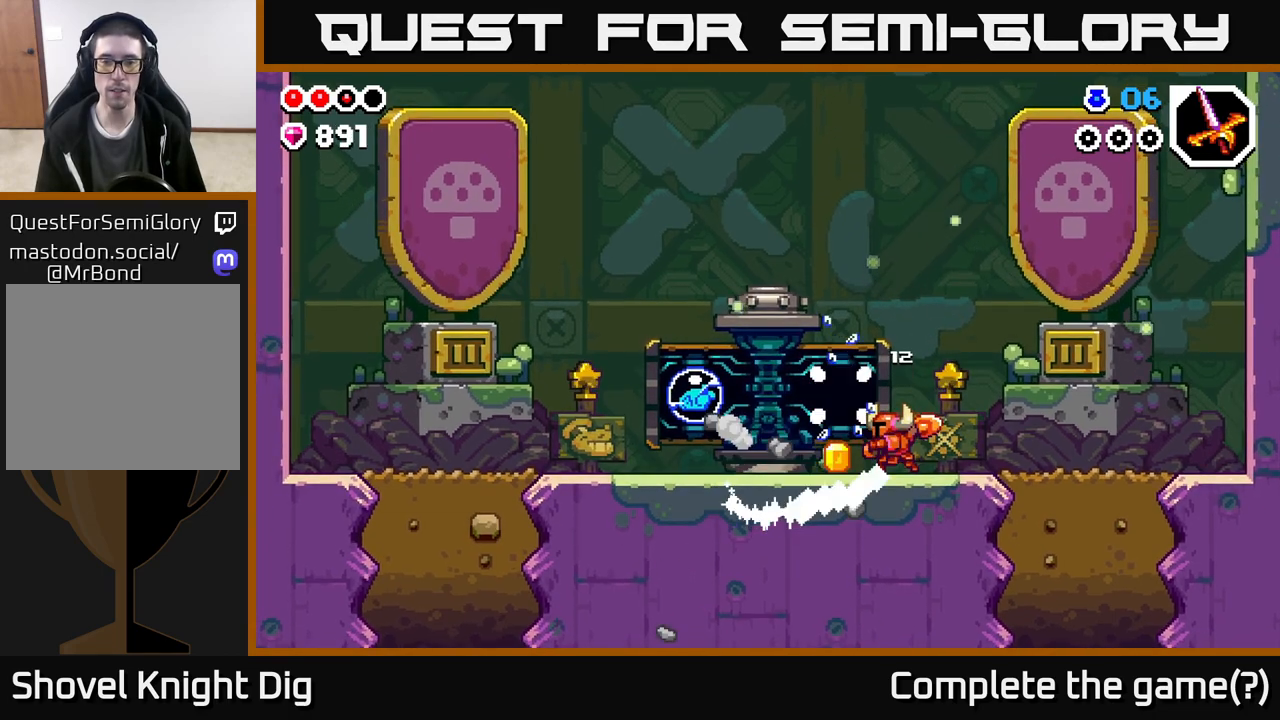
{"buttons": [], "left_stick": "left", "right_stick": "center", "events": []}
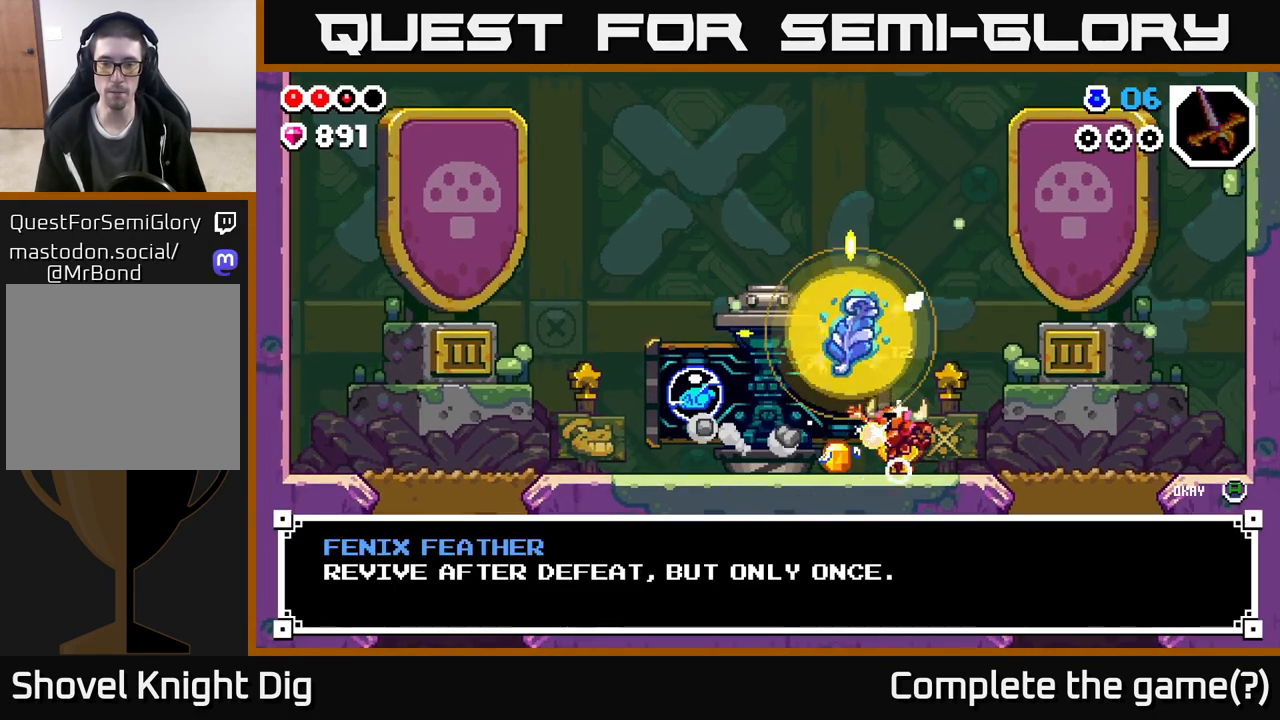
{"buttons": [], "left_stick": "center", "right_stick": "center", "events": [[17, "left_stick", "center"]]}
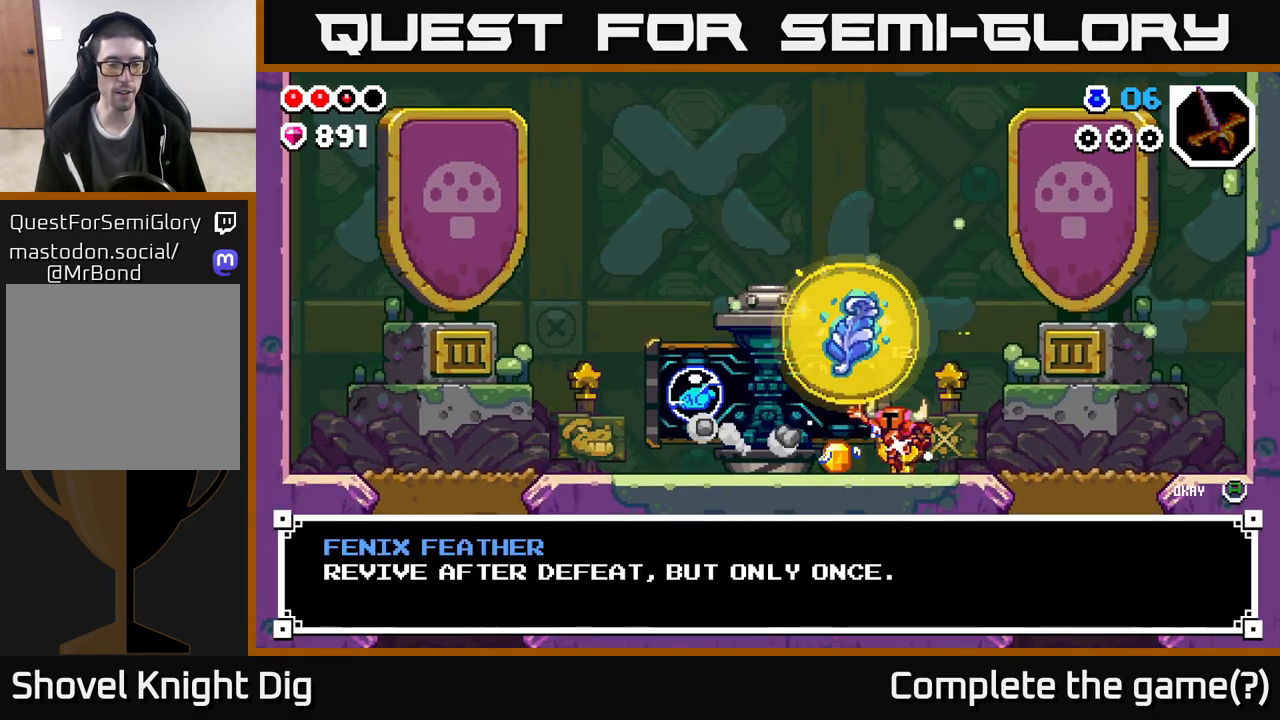
{"buttons": [], "left_stick": "left", "right_stick": "center", "events": [[400, "A", "down"], [450, "A", "up"], [483, "left_stick", "left"]]}
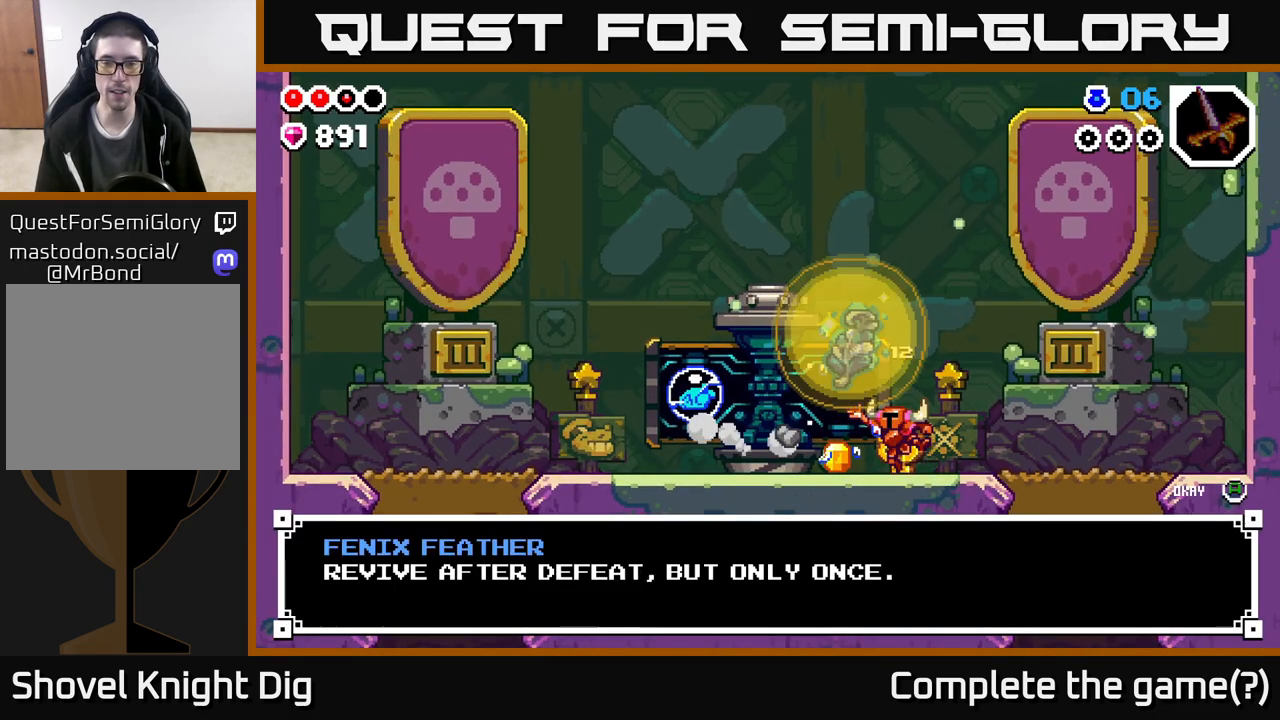
{"buttons": [], "left_stick": "left", "right_stick": "center", "events": []}
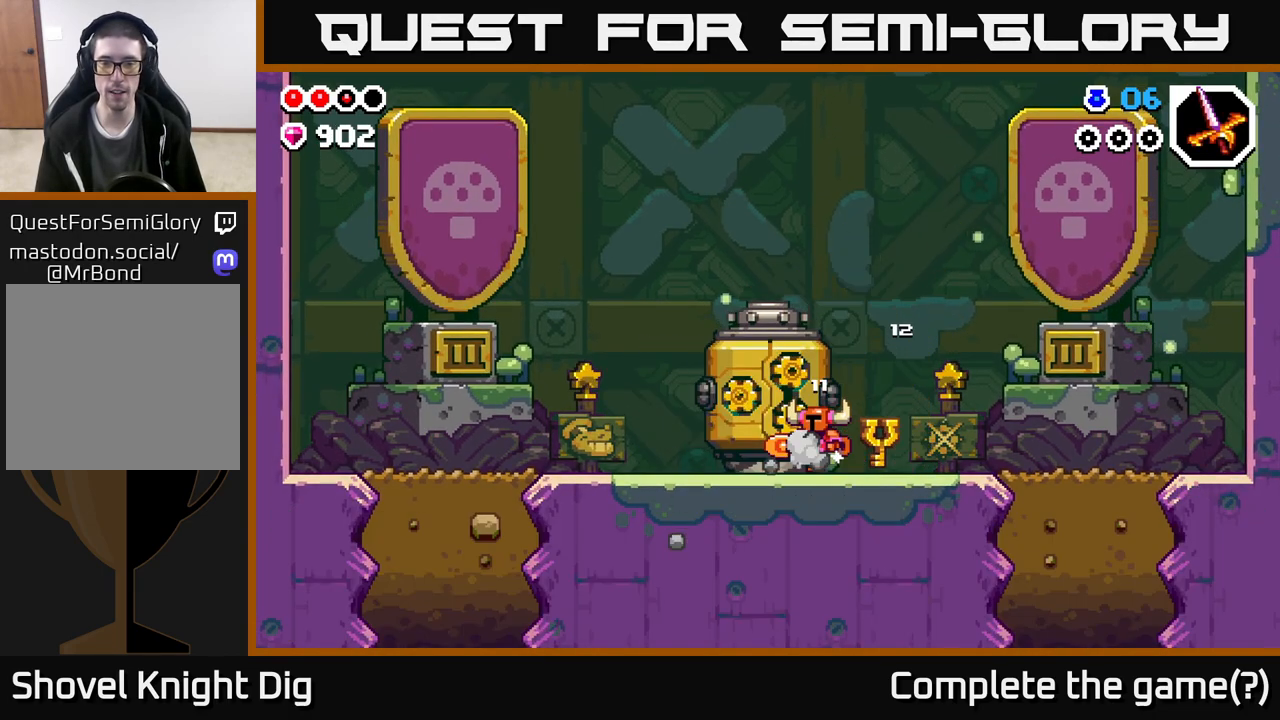
{"buttons": [], "left_stick": "right", "right_stick": "center", "events": [[217, "left_stick", "right"]]}
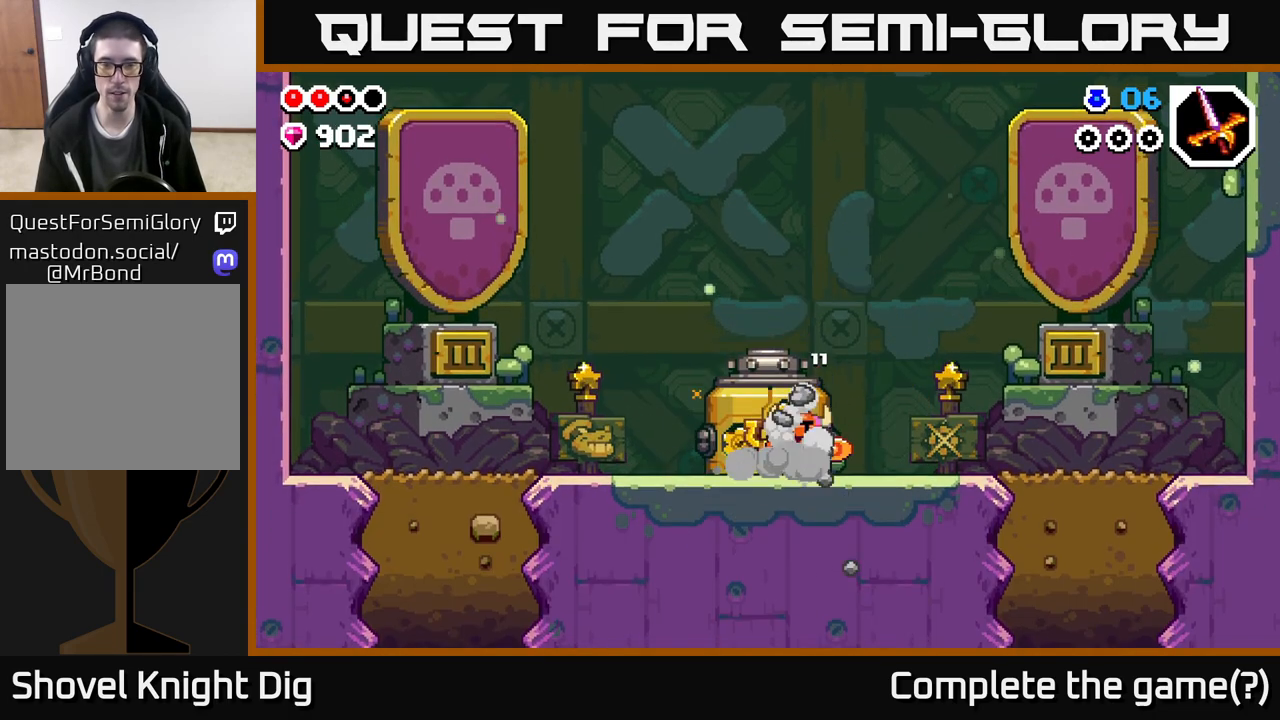
{"buttons": [], "left_stick": "left", "right_stick": "center", "events": [[17, "left_stick", "left"]]}
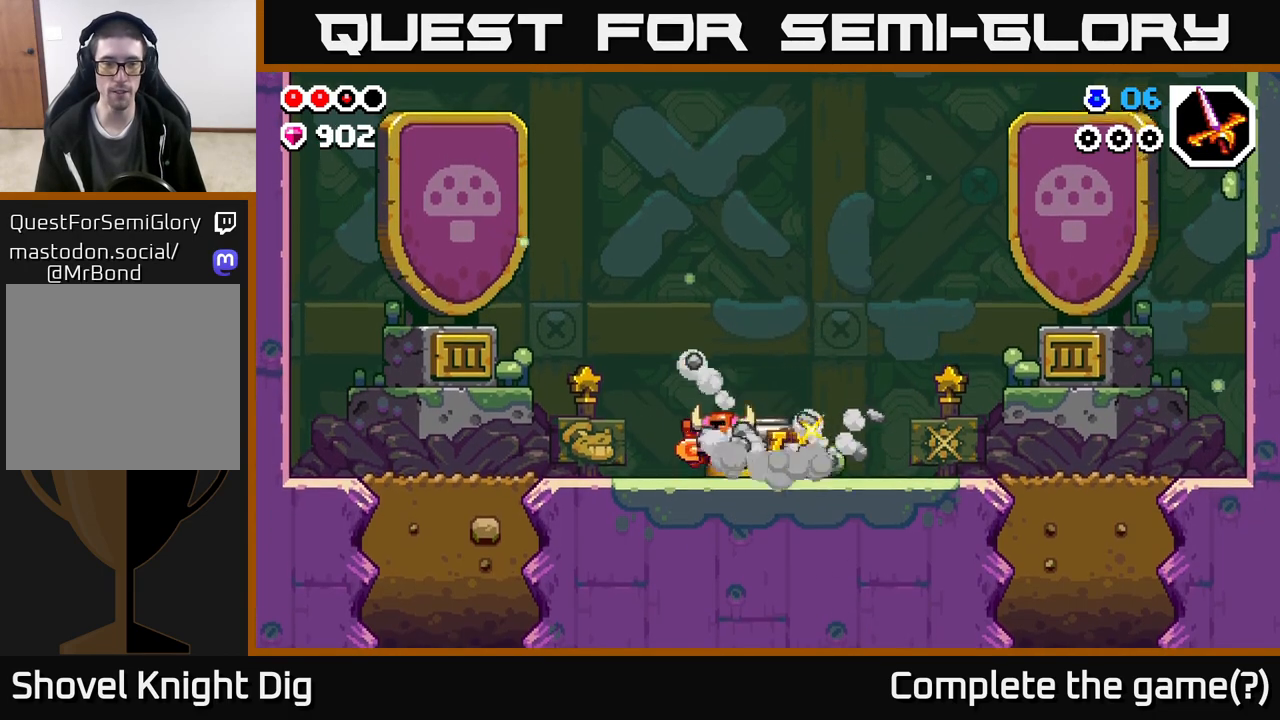
{"buttons": [], "left_stick": "right", "right_stick": "center", "events": [[317, "left_stick", "right"]]}
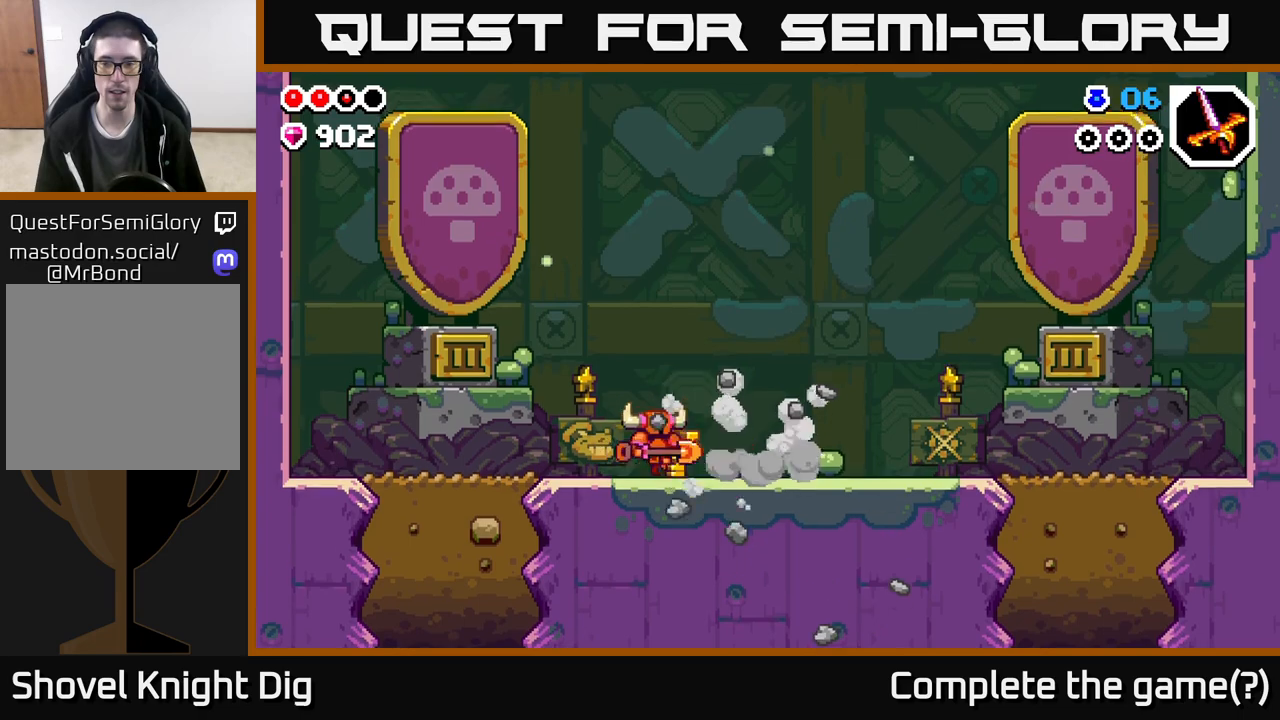
{"buttons": [], "left_stick": "left", "right_stick": "center", "events": [[33, "left_stick", "center"], [100, "left_stick", "left"]]}
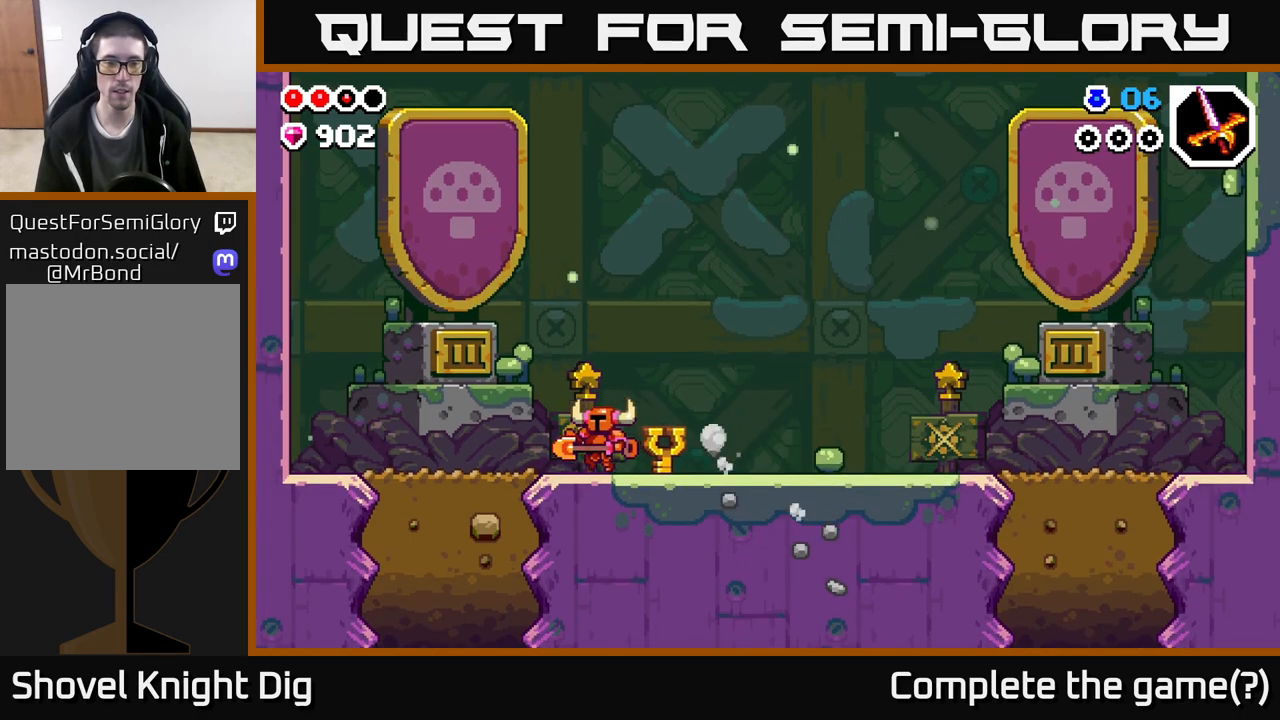
{"buttons": ["X"], "left_stick": "down", "right_stick": "center", "events": [[450, "left_stick", "down"], [467, "X", "down"]]}
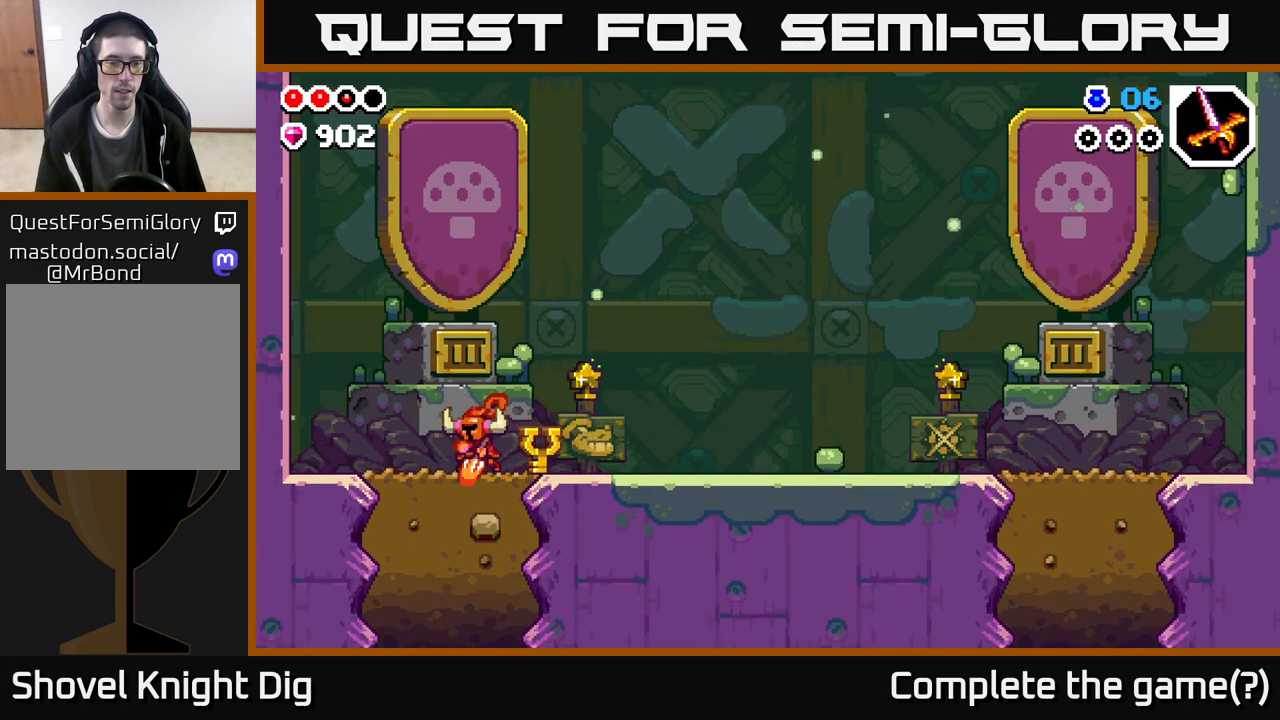
{"buttons": ["X"], "left_stick": "down", "right_stick": "center", "events": [[83, "X", "up"], [167, "X", "down"], [300, "X", "up"], [383, "X", "down"]]}
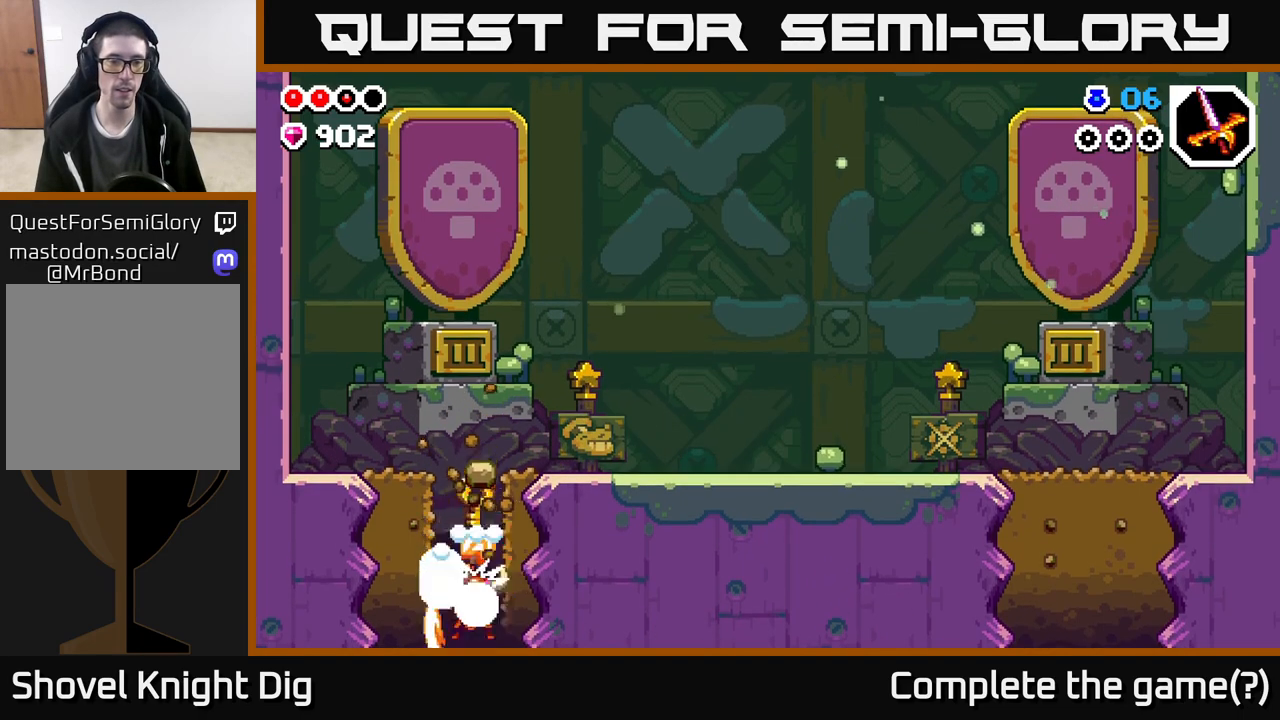
{"buttons": [], "left_stick": "center", "right_stick": "center", "events": [[17, "X", "up"], [83, "X", "down"], [217, "X", "up"], [400, "left_stick", "center"]]}
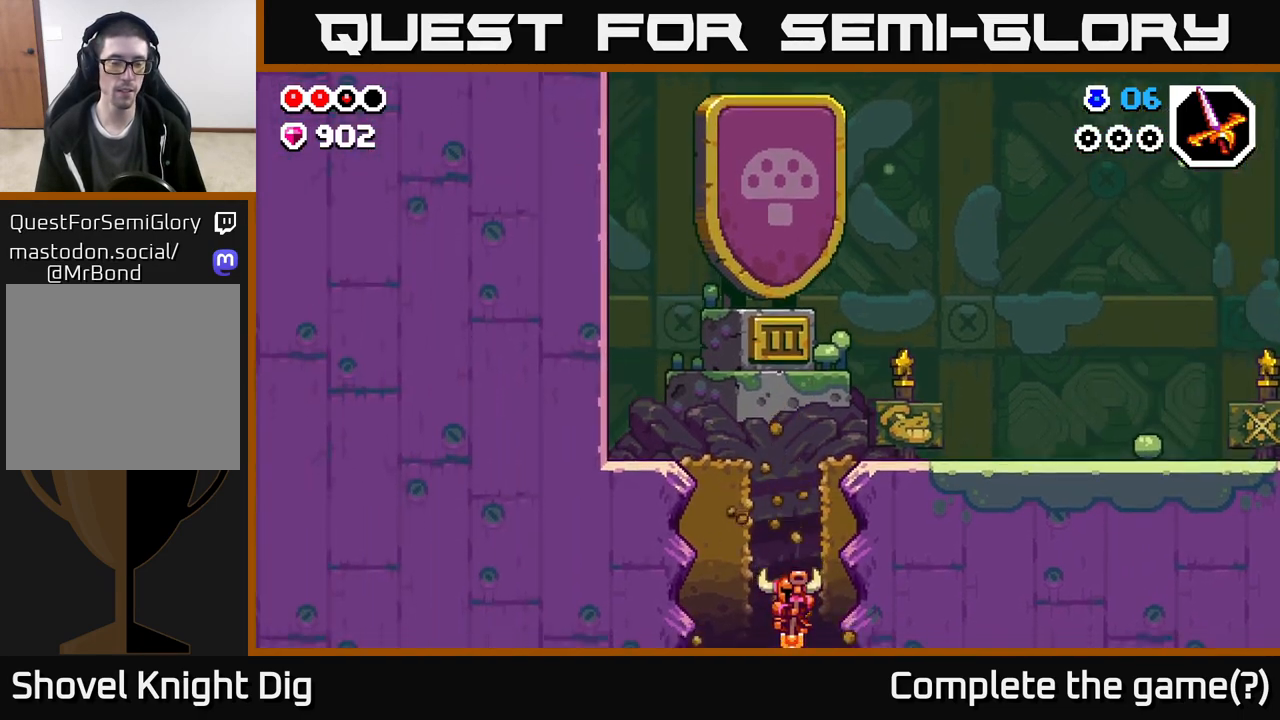
{"buttons": [], "left_stick": "center", "right_stick": "center", "events": []}
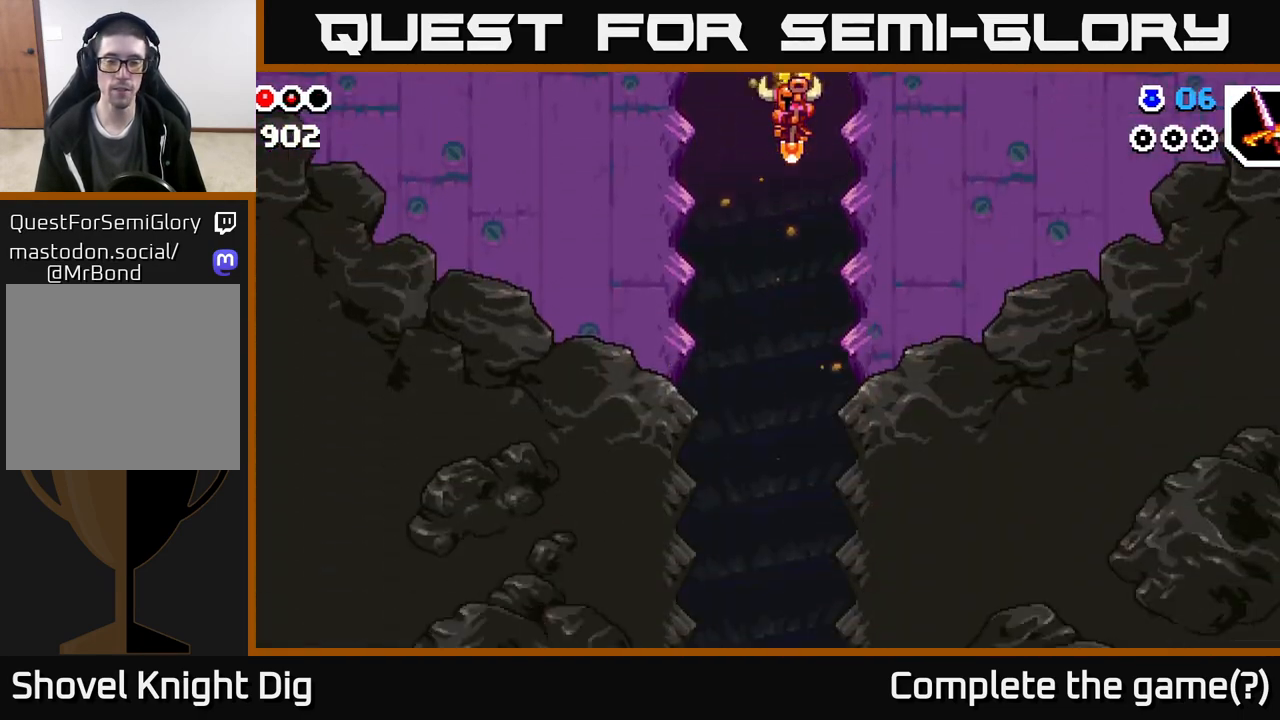
{"buttons": [], "left_stick": "center", "right_stick": "center", "events": []}
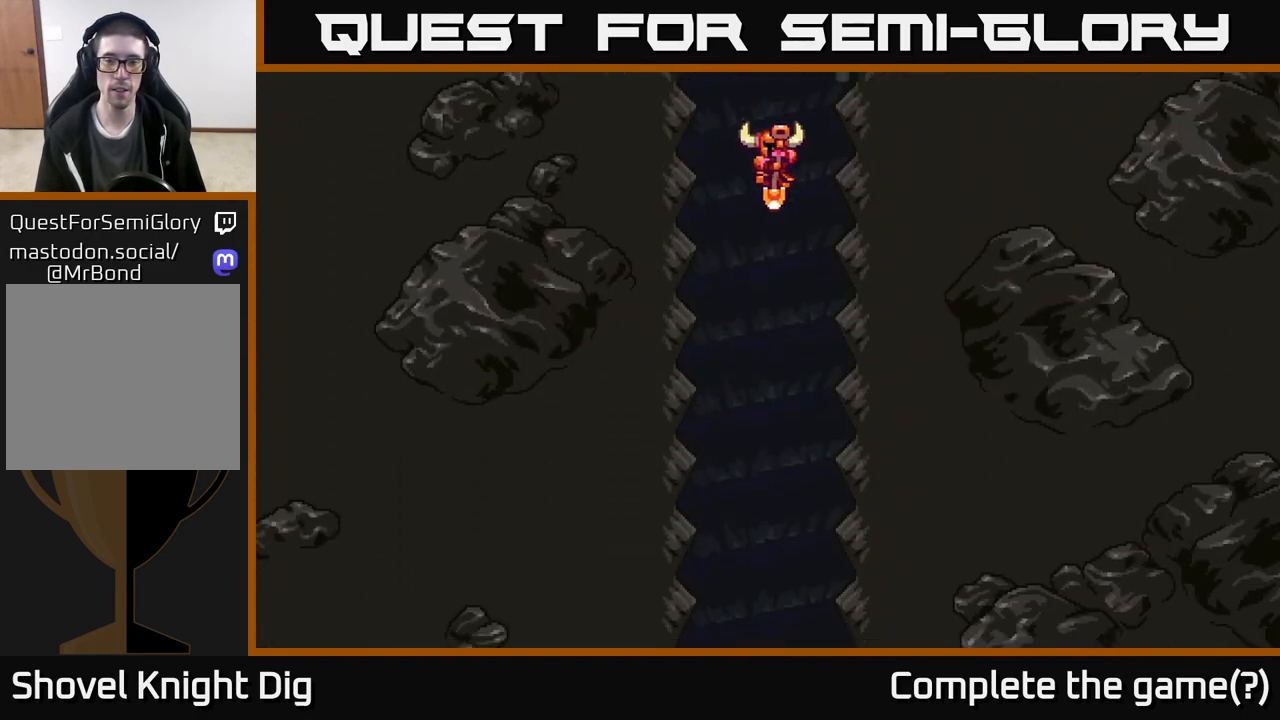
{"buttons": [], "left_stick": "right", "right_stick": "center", "events": [[83, "left_stick", "right"]]}
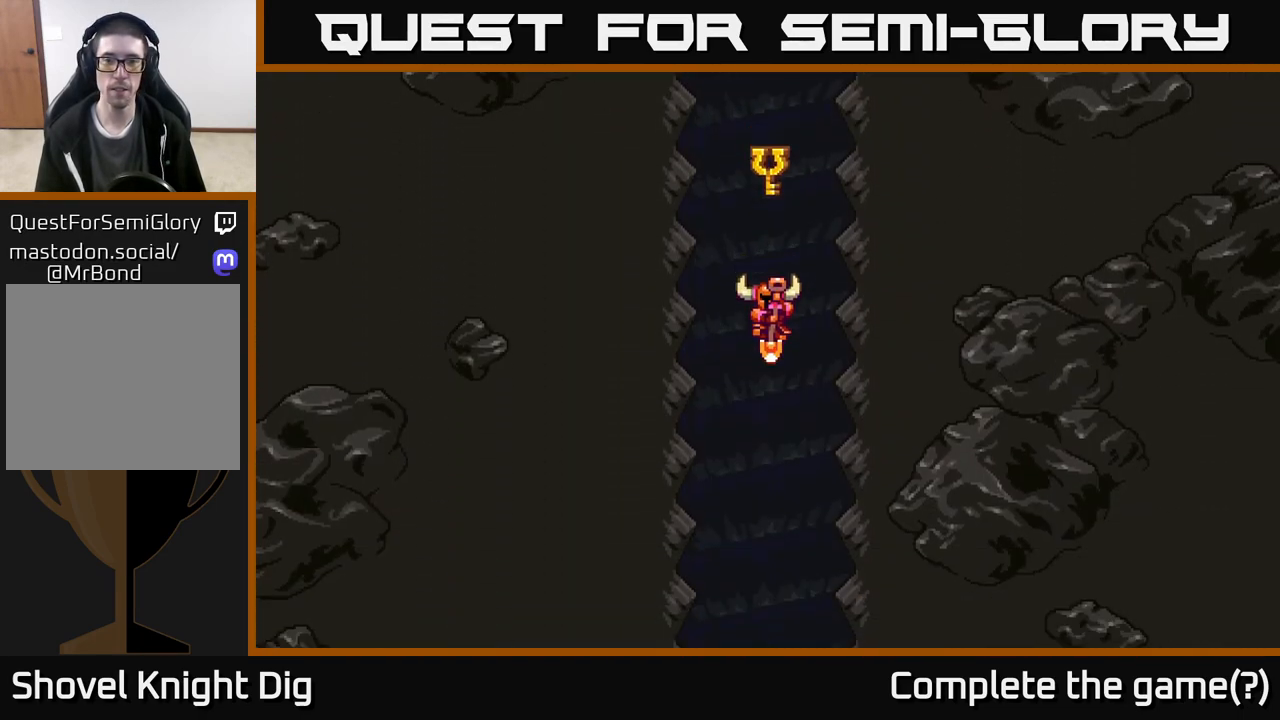
{"buttons": [], "left_stick": "center", "right_stick": "center", "events": [[100, "left_stick", "center"]]}
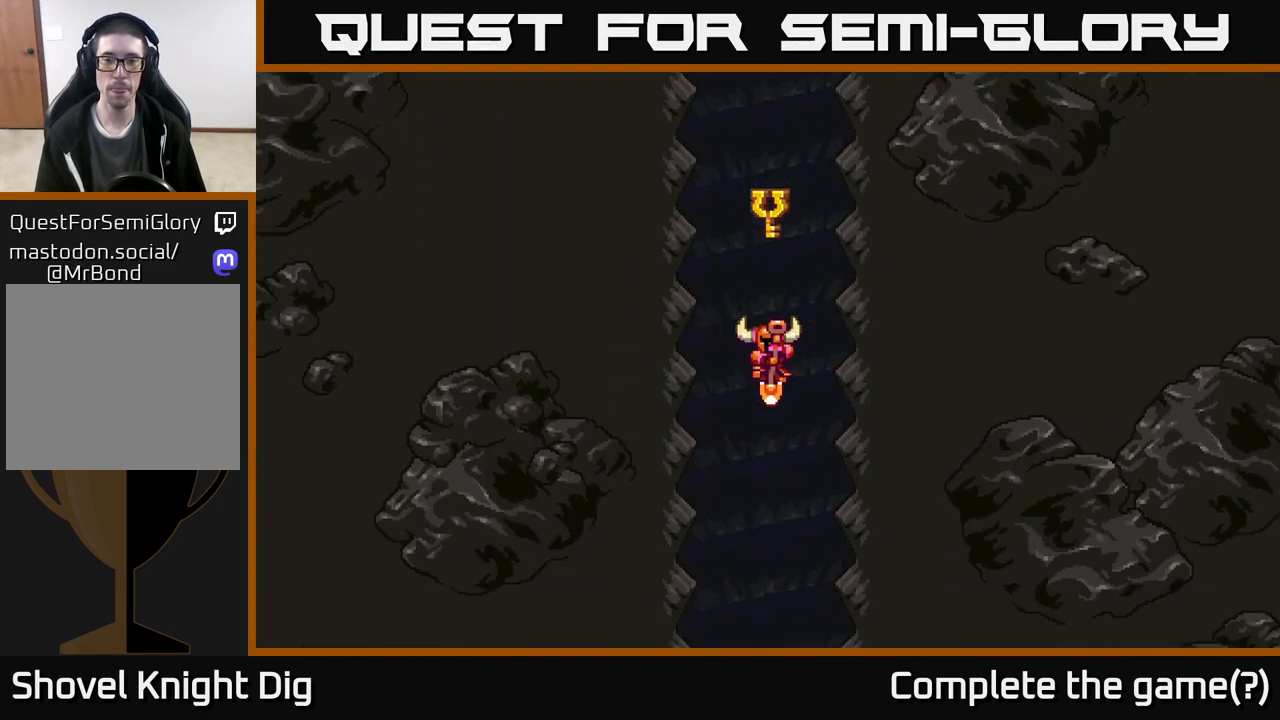
{"buttons": [], "left_stick": "center", "right_stick": "center", "events": []}